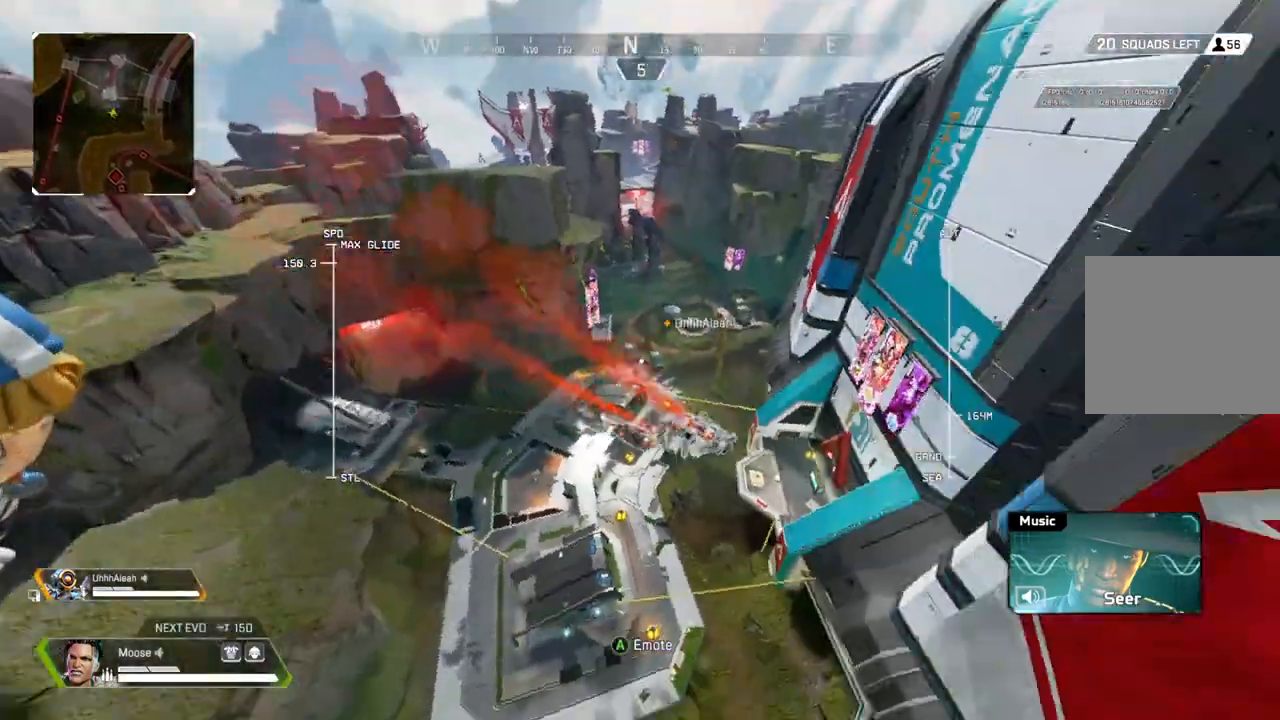
Gameplay with a controller (PlayStation layout); each line is a JSON object with the inputs held at the frame after it. "events" lists button and stick changes between this image and that frame as [ms after this image, input, new state], when the widget could be followed in between. Not read: SELECT START.
{"buttons": [], "left_stick": "up", "right_stick": "center", "events": [[117, "right_stick", "center"], [417, "R2", "up"]]}
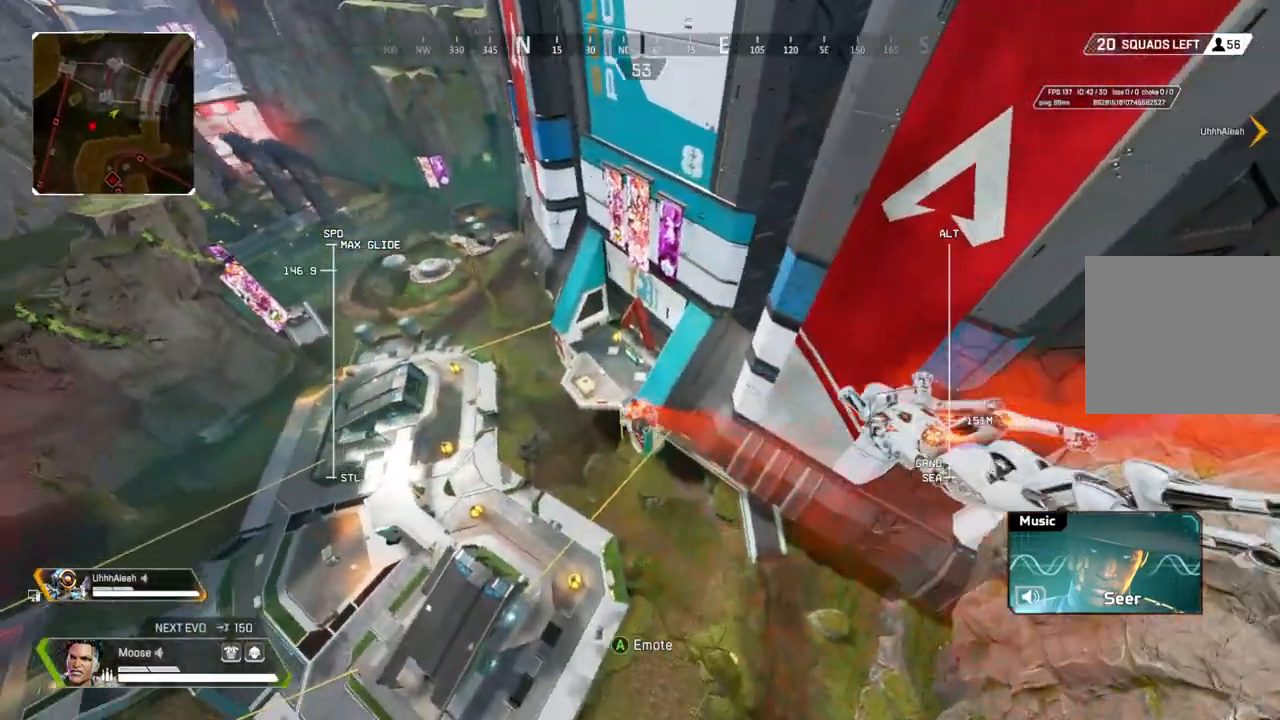
{"buttons": [], "left_stick": "up", "right_stick": "center", "events": []}
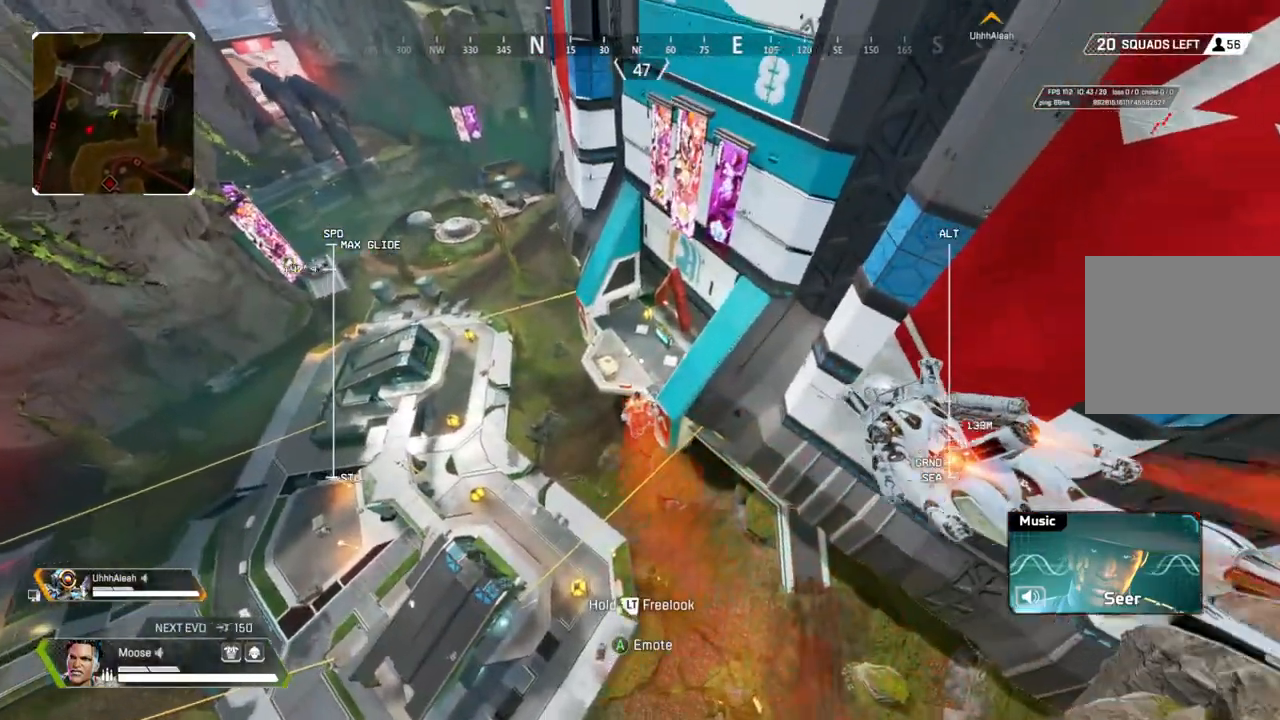
{"buttons": [], "left_stick": "up", "right_stick": "center", "events": []}
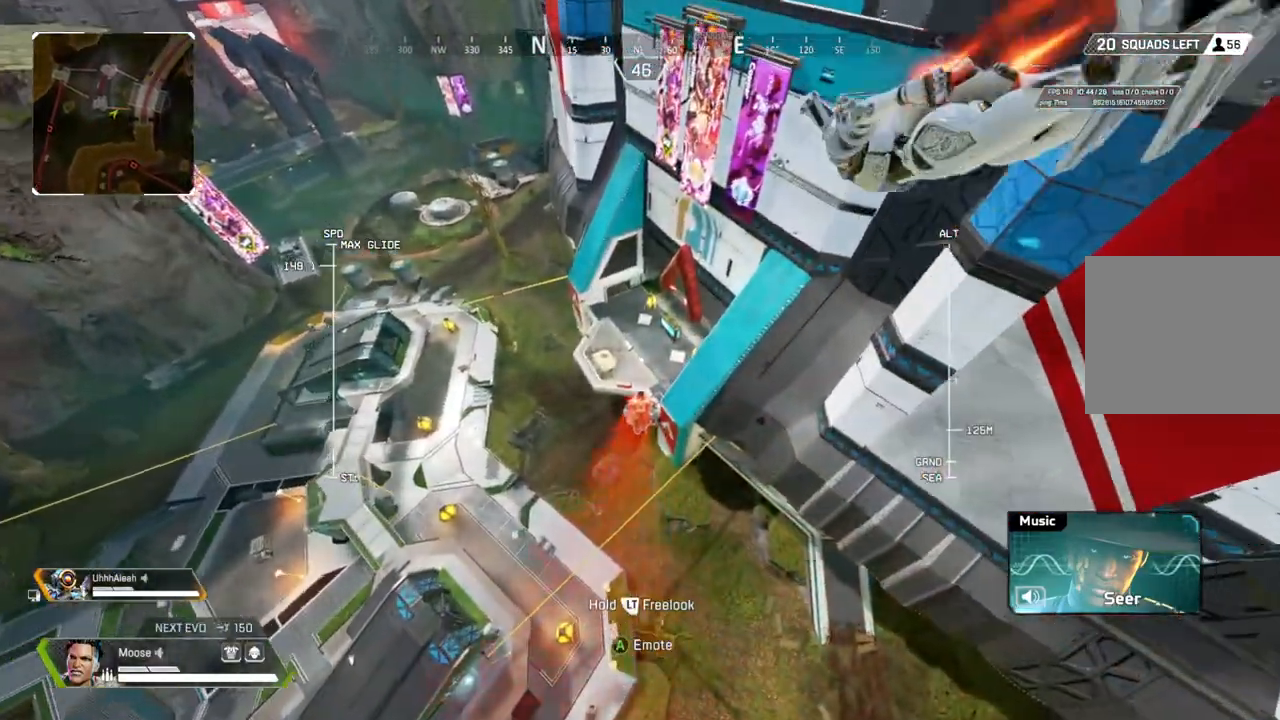
{"buttons": [], "left_stick": "up", "right_stick": "center", "events": []}
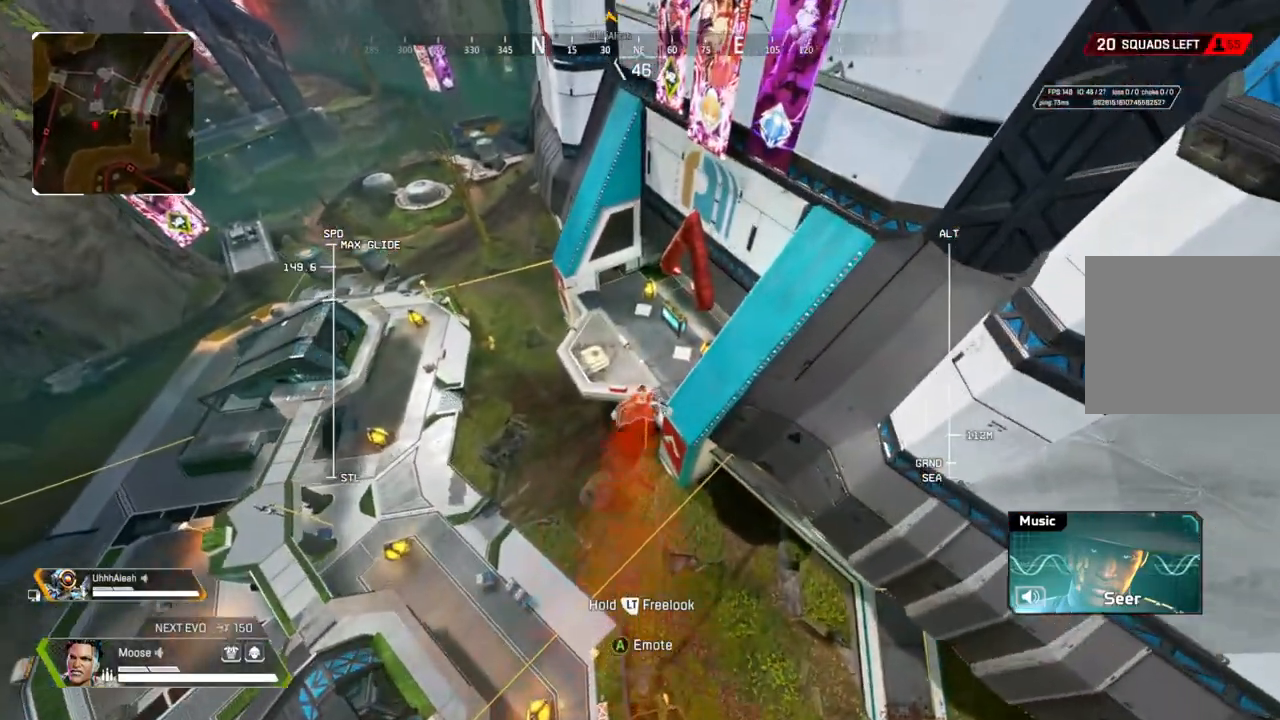
{"buttons": [], "left_stick": "up", "right_stick": "center", "events": []}
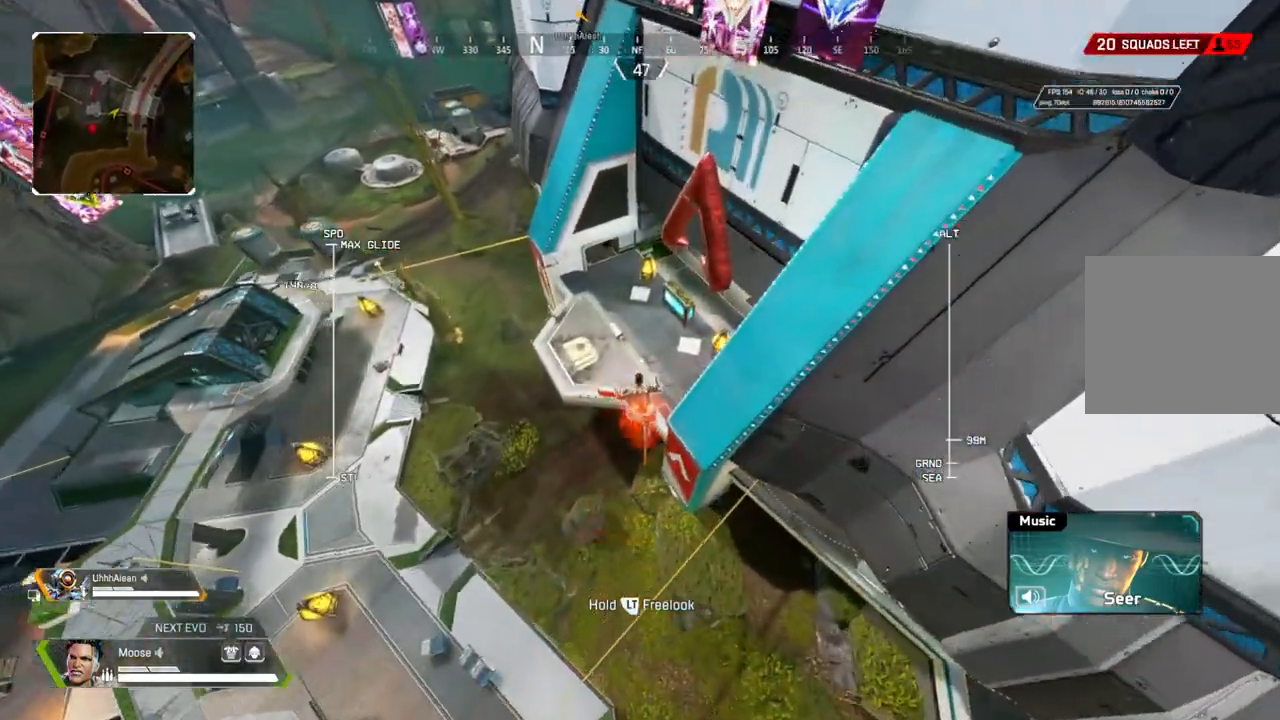
{"buttons": [], "left_stick": "up", "right_stick": "center", "events": []}
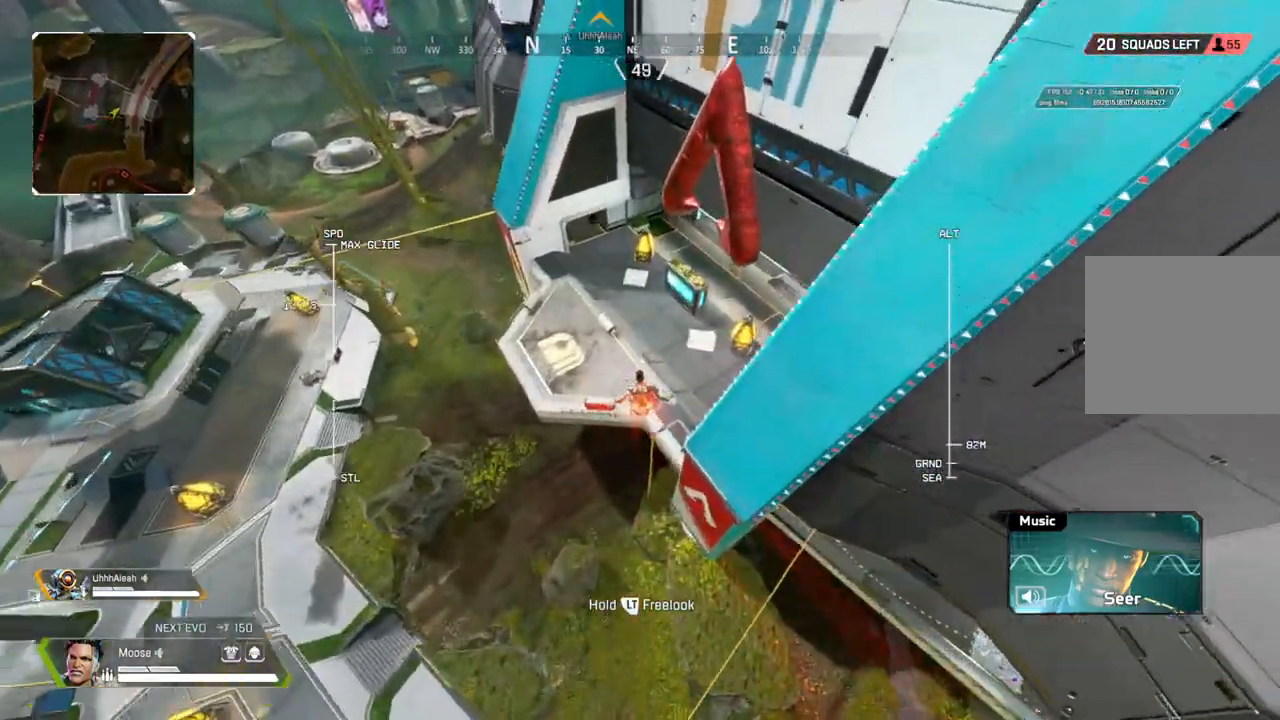
{"buttons": [], "left_stick": "up", "right_stick": "center", "events": []}
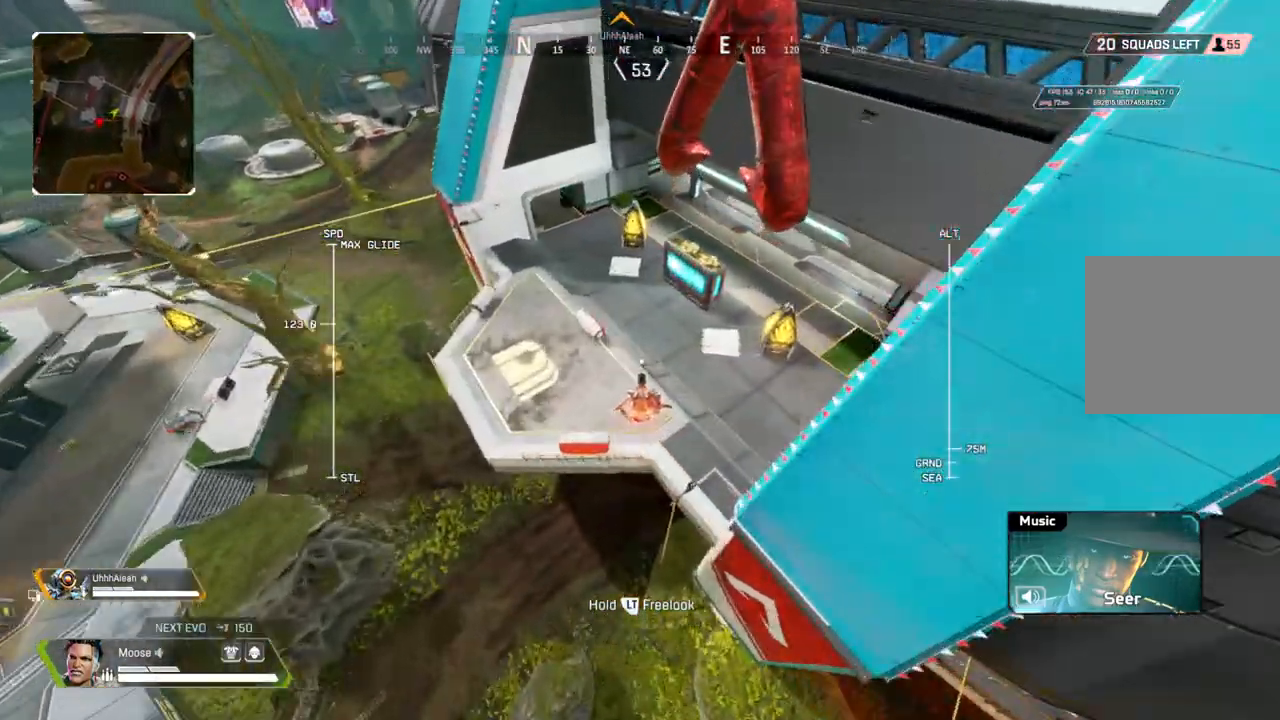
{"buttons": [], "left_stick": "up", "right_stick": "center", "events": []}
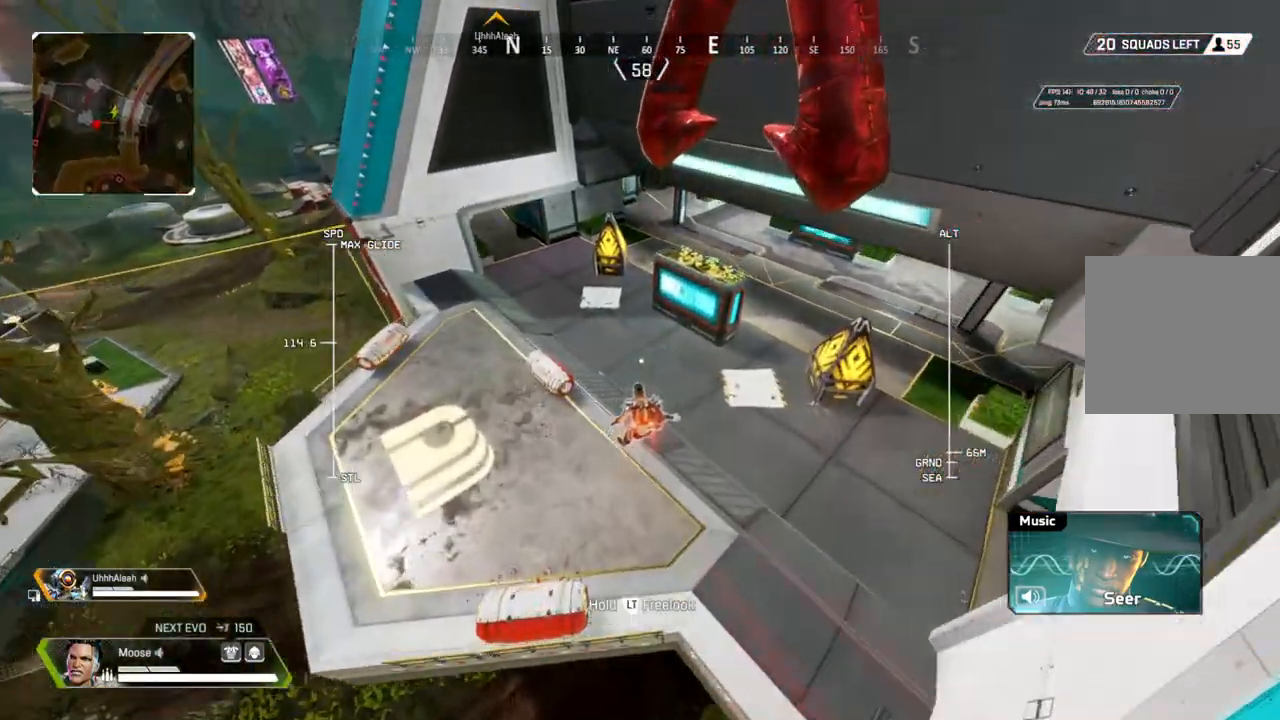
{"buttons": [], "left_stick": "up", "right_stick": "center", "events": [[233, "left_stick", "center"], [483, "left_stick", "up"]]}
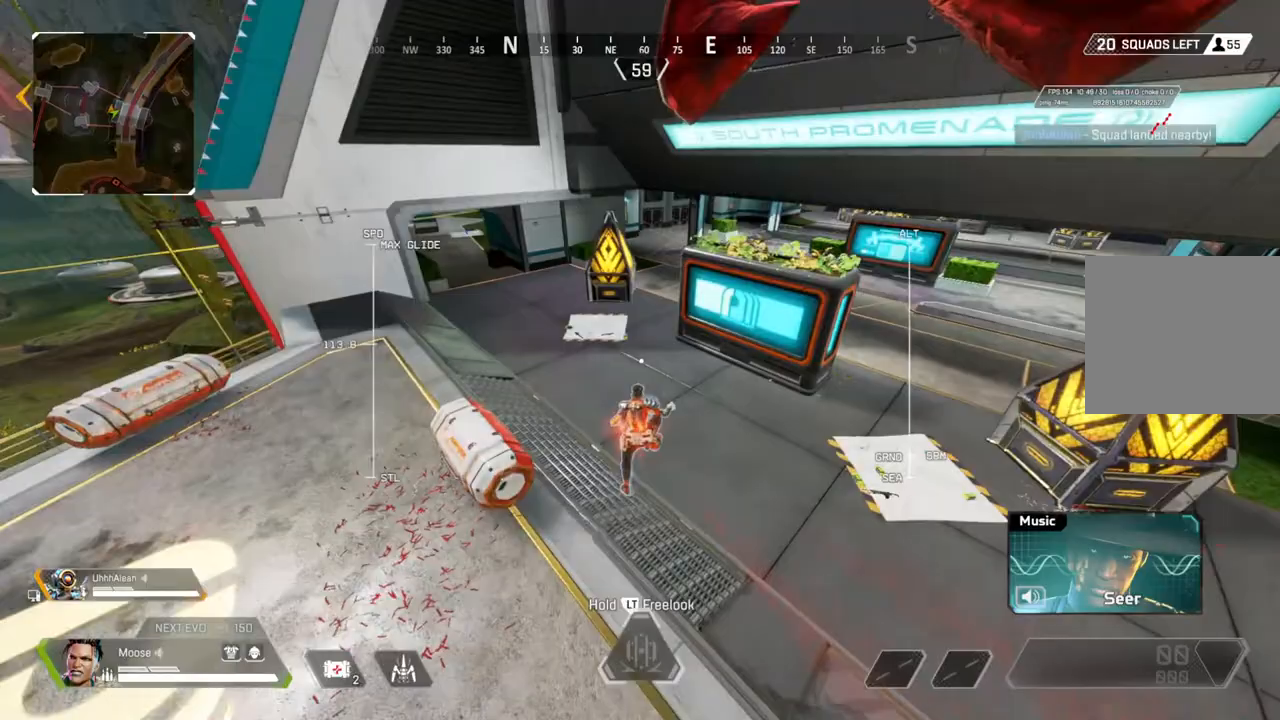
{"buttons": [], "left_stick": "up", "right_stick": "center", "events": [[317, "CROSS", "down"], [433, "CROSS", "up"]]}
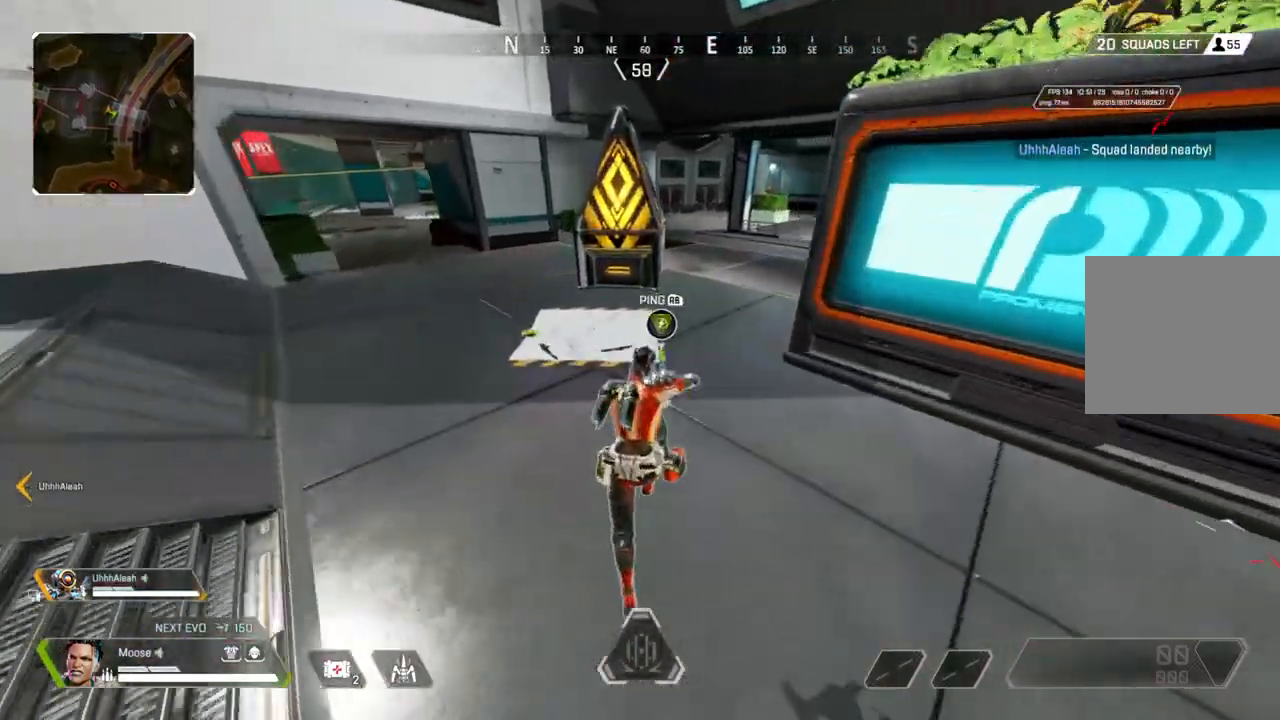
{"buttons": [], "left_stick": "down", "right_stick": "left", "events": [[83, "left_stick", "right"], [133, "left_stick", "down-right"], [217, "right_stick", "left"], [350, "left_stick", "down"]]}
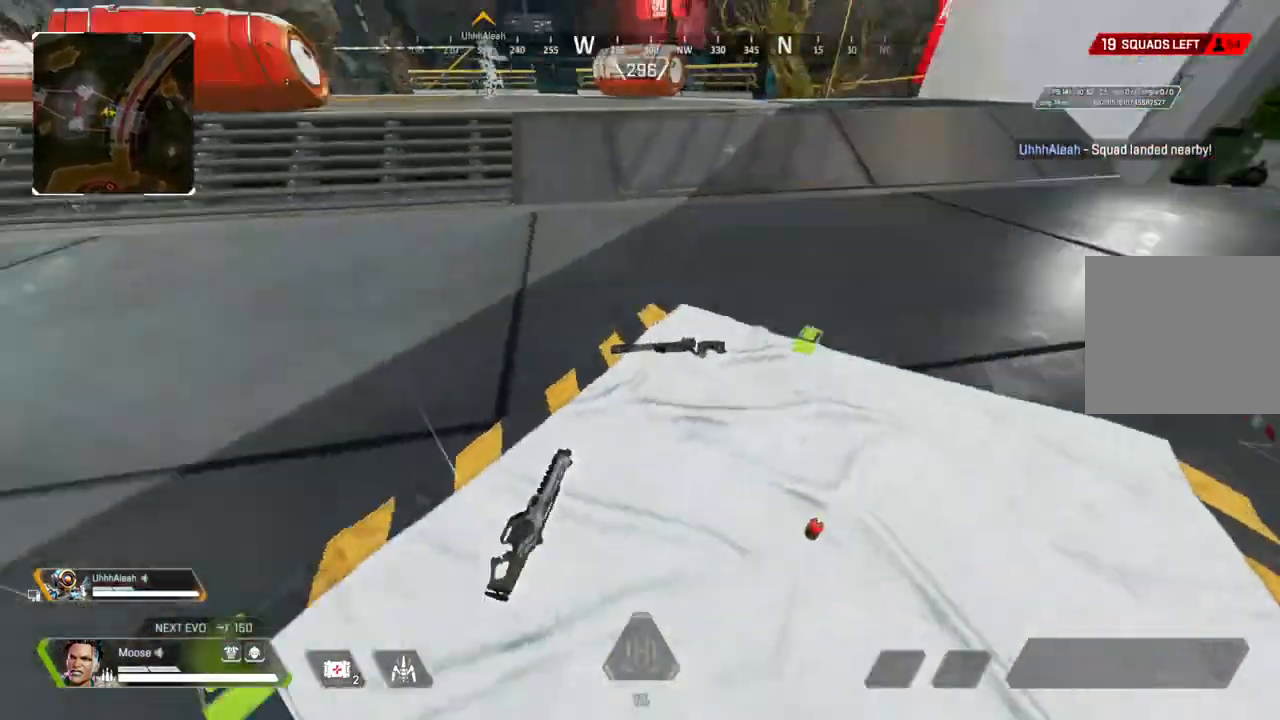
{"buttons": [], "left_stick": "up", "right_stick": "center", "events": [[50, "left_stick", "up-left"], [167, "left_stick", "up"], [167, "right_stick", "center"]]}
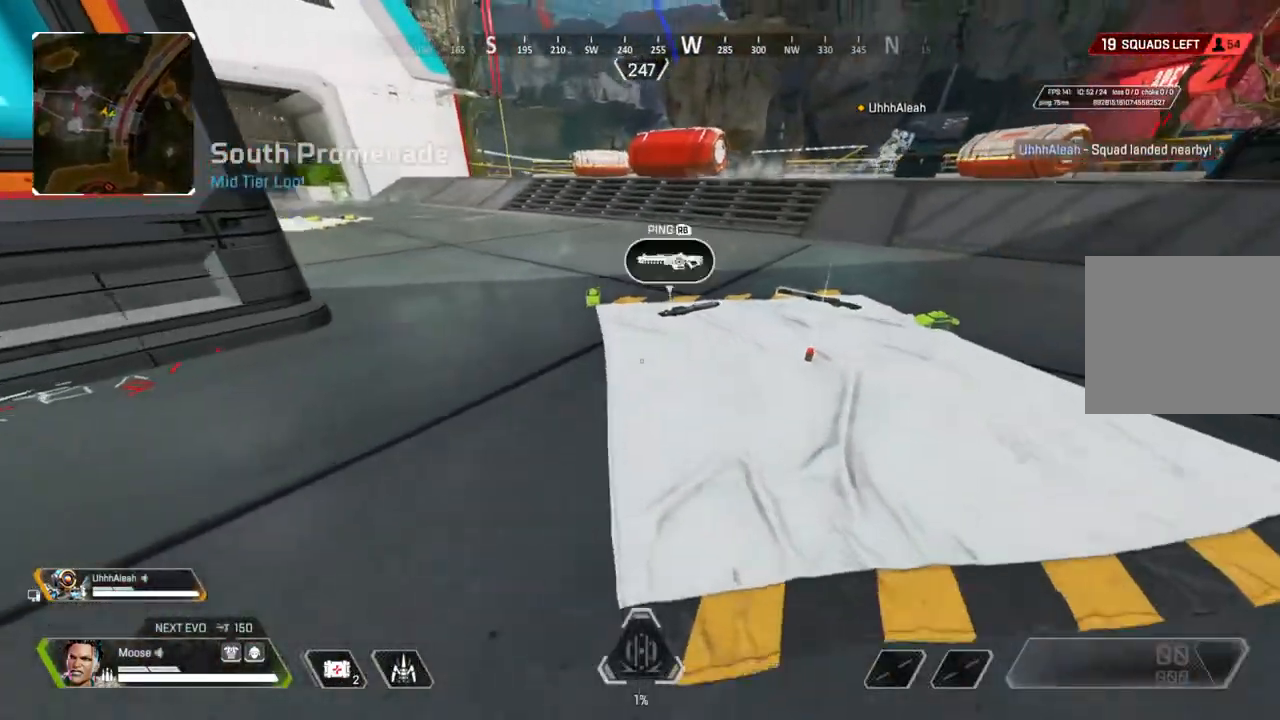
{"buttons": [], "left_stick": "up-left", "right_stick": "center", "events": [[200, "SQUARE", "down"], [283, "SQUARE", "up"], [333, "left_stick", "up-left"], [367, "SQUARE", "down"], [467, "SQUARE", "up"]]}
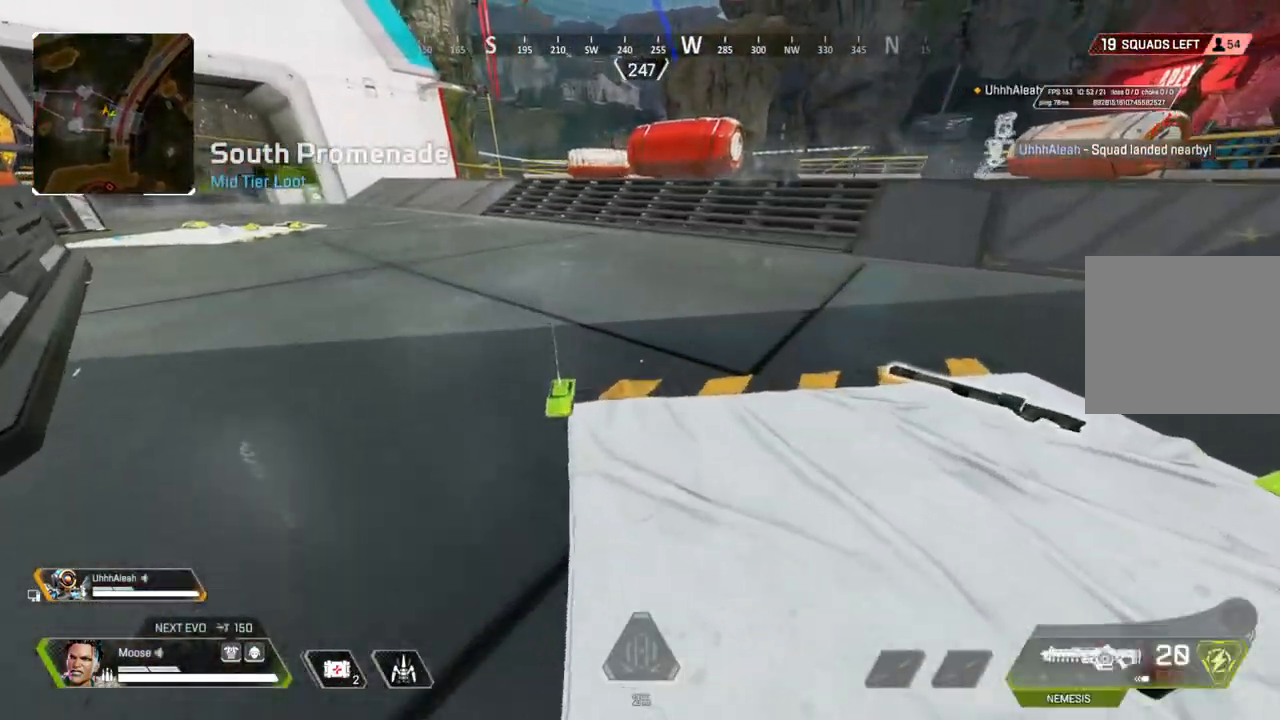
{"buttons": [], "left_stick": "up", "right_stick": "right", "events": [[67, "SQUARE", "down"], [167, "SQUARE", "up"], [167, "left_stick", "up"], [350, "right_stick", "right"]]}
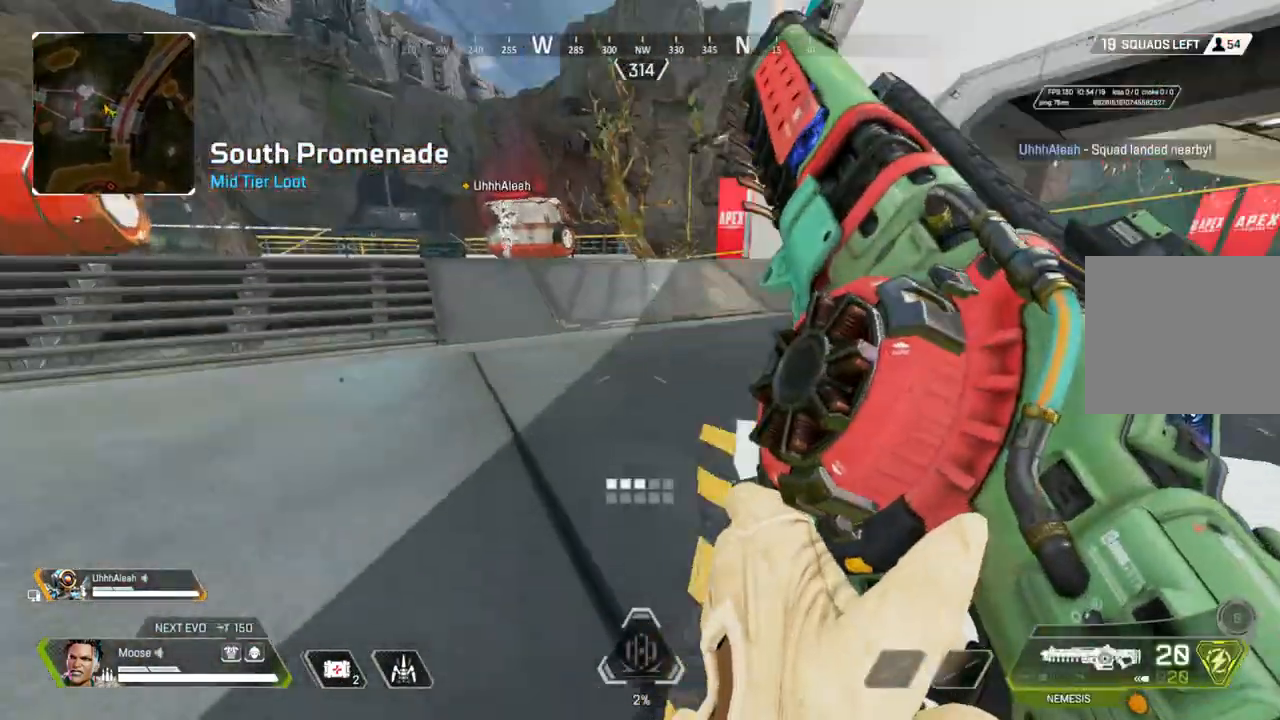
{"buttons": [], "left_stick": "up-left", "right_stick": "center", "events": [[67, "right_stick", "center"], [83, "left_stick", "up-left"], [167, "right_stick", "up-right"], [217, "right_stick", "center"], [350, "right_stick", "right"], [467, "right_stick", "center"]]}
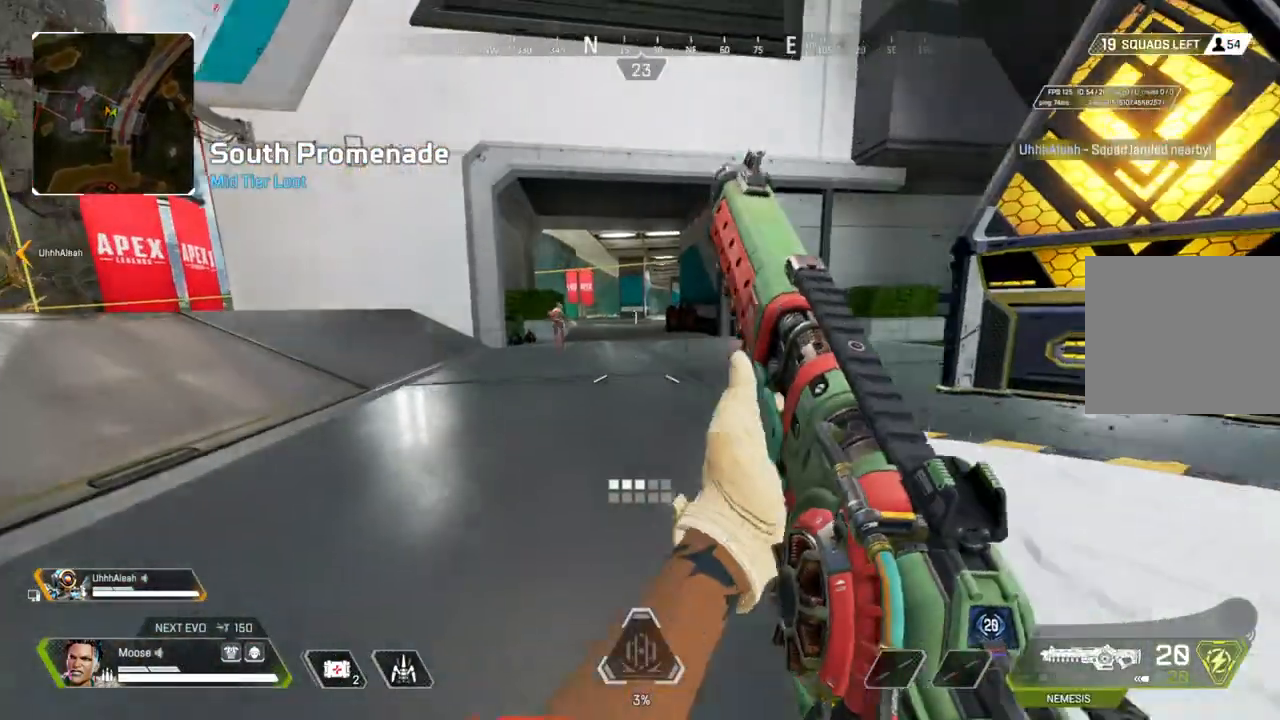
{"buttons": ["L2"], "left_stick": "right", "right_stick": "up", "events": [[33, "left_stick", "left"], [183, "L2", "down"], [267, "left_stick", "right"], [433, "right_stick", "up"]]}
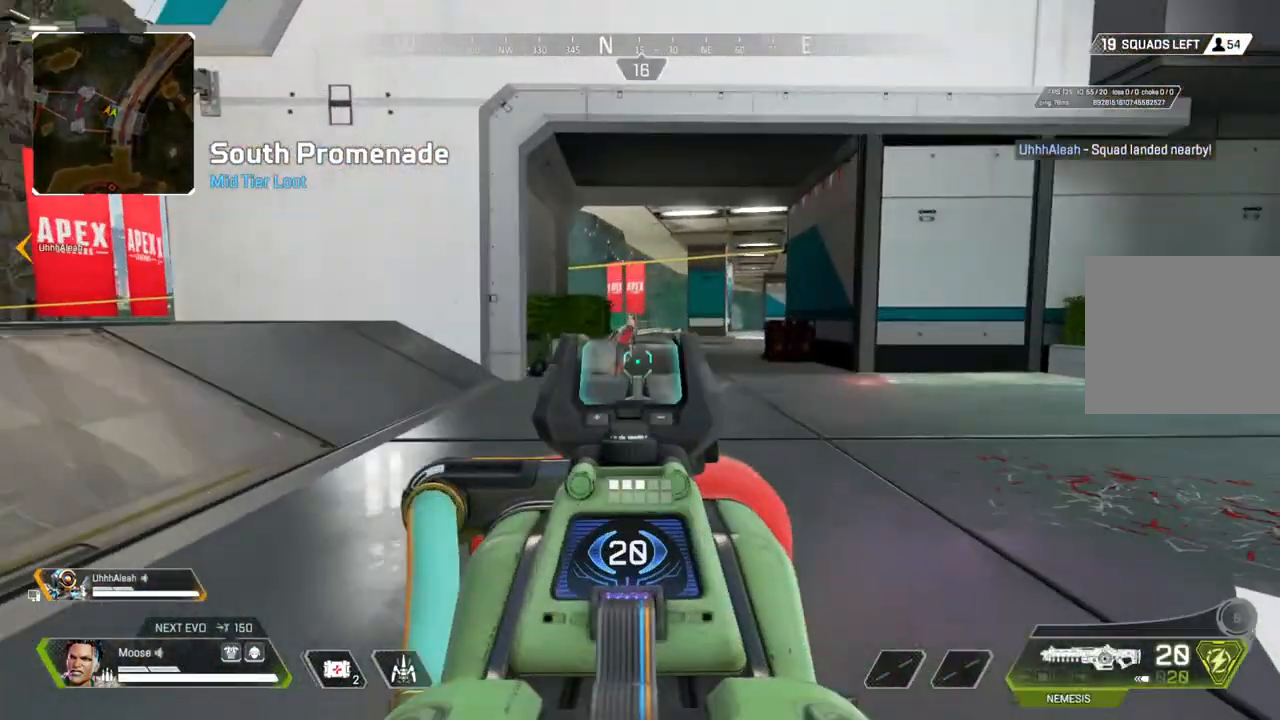
{"buttons": ["L2", "R2"], "left_stick": "right", "right_stick": "center", "events": [[50, "R2", "down"], [67, "right_stick", "center"], [317, "R2", "up"], [317, "right_stick", "up-left"], [400, "right_stick", "center"], [450, "R2", "down"]]}
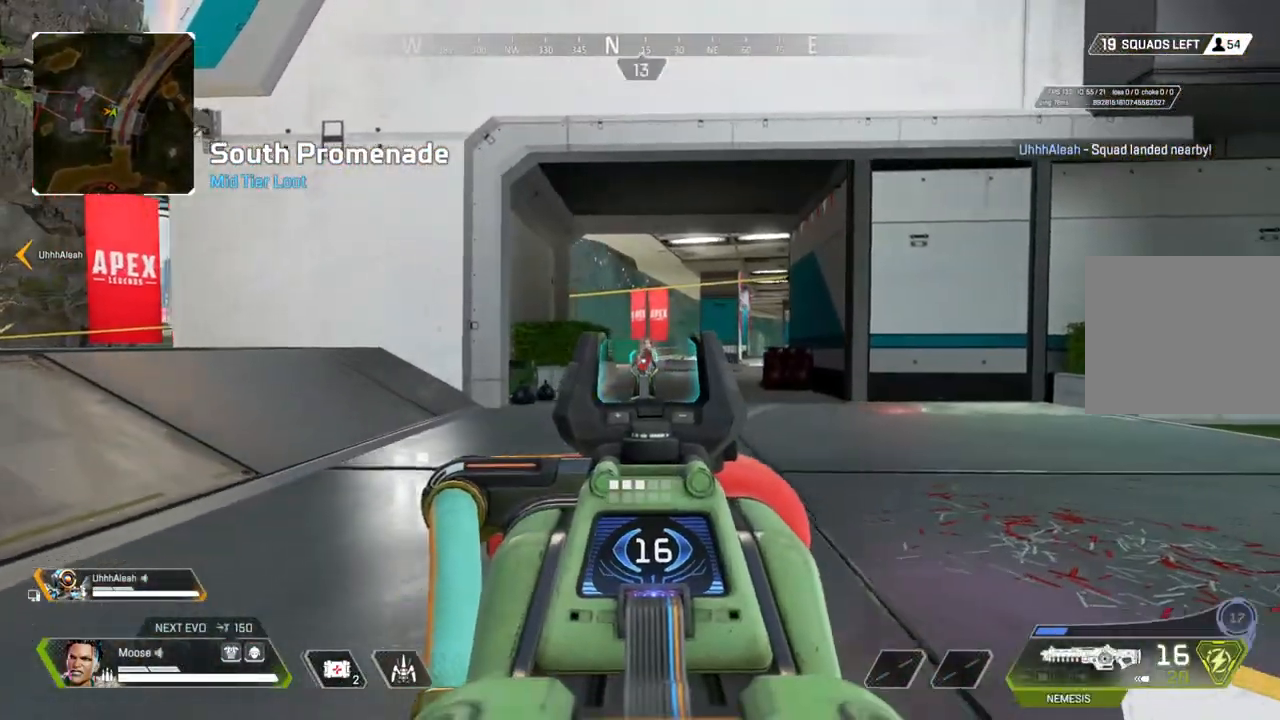
{"buttons": ["L2", "R2"], "left_stick": "down-left", "right_stick": "center", "events": [[200, "R2", "up"], [317, "left_stick", "center"], [367, "left_stick", "down-left"], [400, "R2", "down"]]}
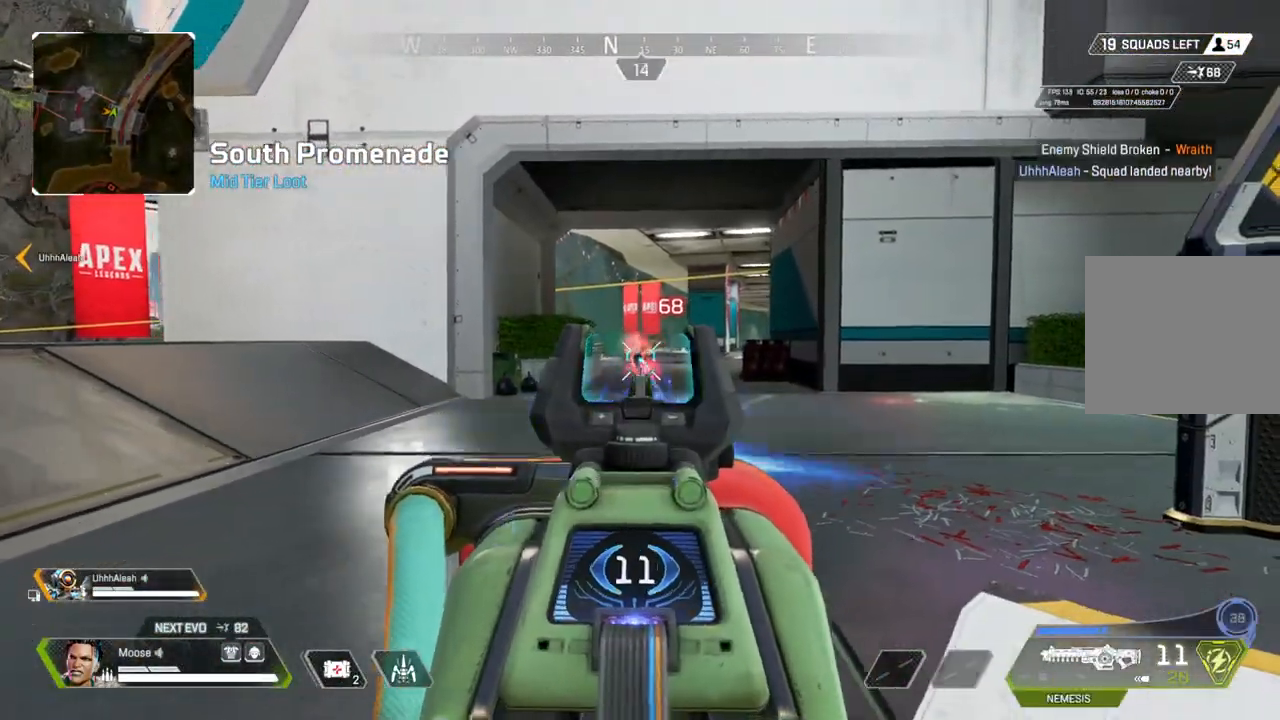
{"buttons": [], "left_stick": "down-left", "right_stick": "center", "events": [[167, "R2", "up"], [483, "L2", "up"]]}
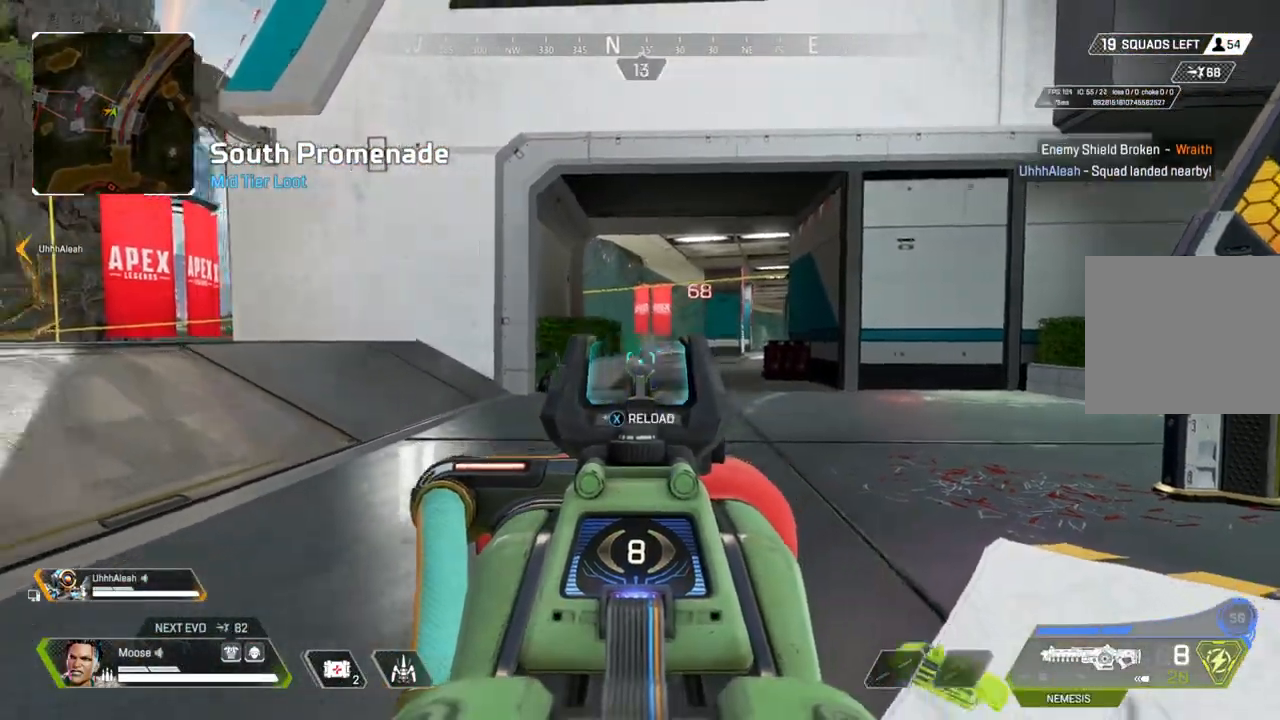
{"buttons": [], "left_stick": "up", "right_stick": "center", "events": [[17, "right_stick", "left"], [67, "left_stick", "up-left"], [267, "left_stick", "up"], [350, "right_stick", "center"], [417, "SQUARE", "down"], [483, "SQUARE", "up"]]}
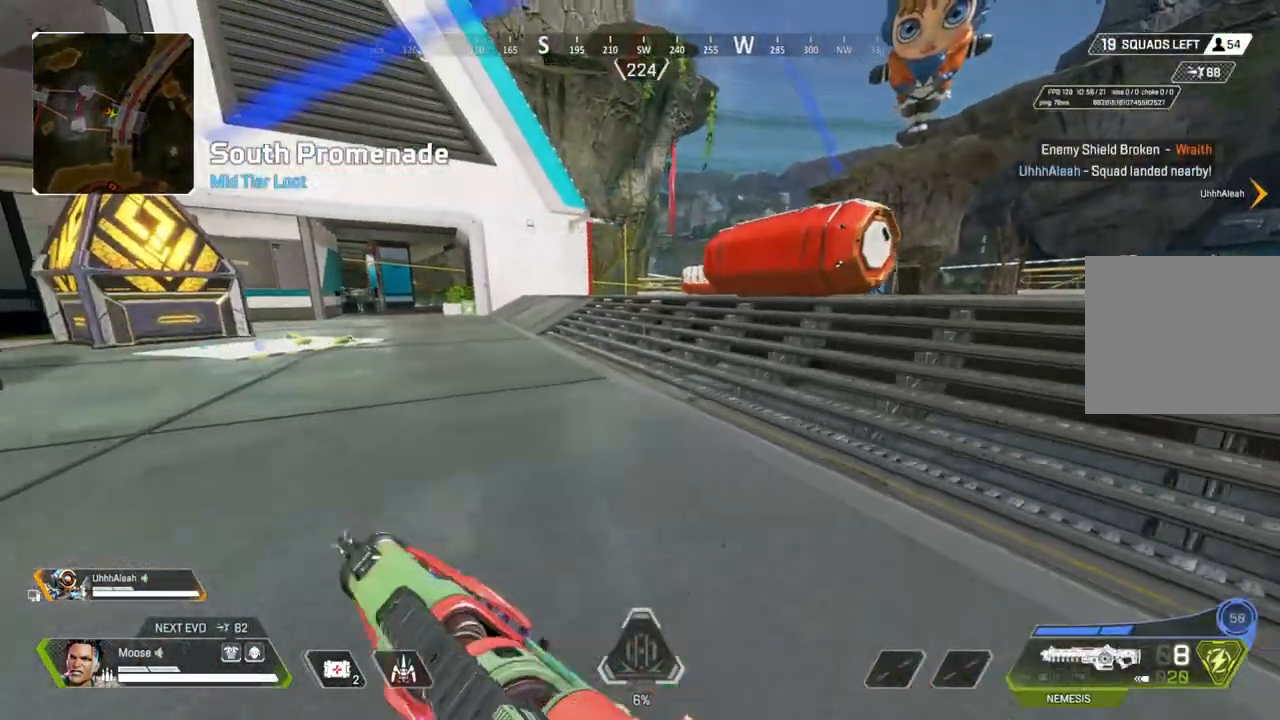
{"buttons": ["CROSS"], "left_stick": "up-left", "right_stick": "center", "events": [[167, "right_stick", "left"], [233, "CIRCLE", "down"], [317, "right_stick", "center"], [350, "CIRCLE", "up"], [467, "CROSS", "down"], [483, "left_stick", "up-left"]]}
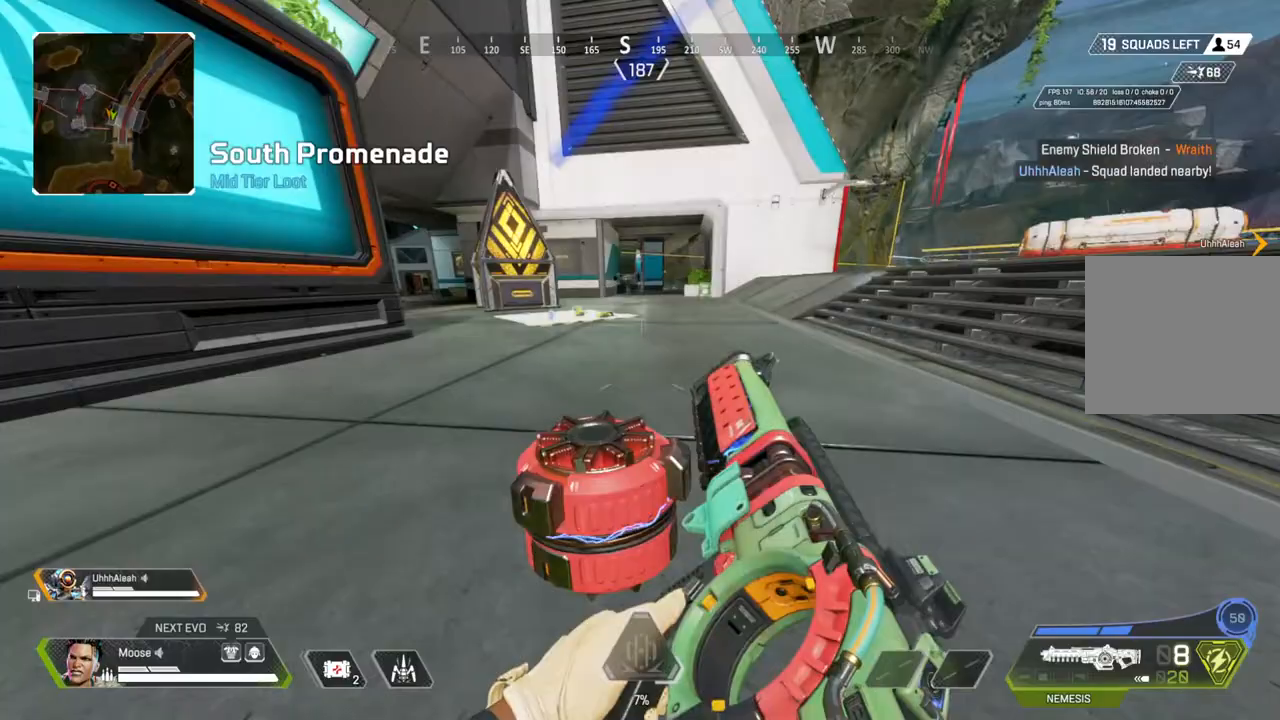
{"buttons": [], "left_stick": "up-left", "right_stick": "center", "events": [[117, "CROSS", "up"]]}
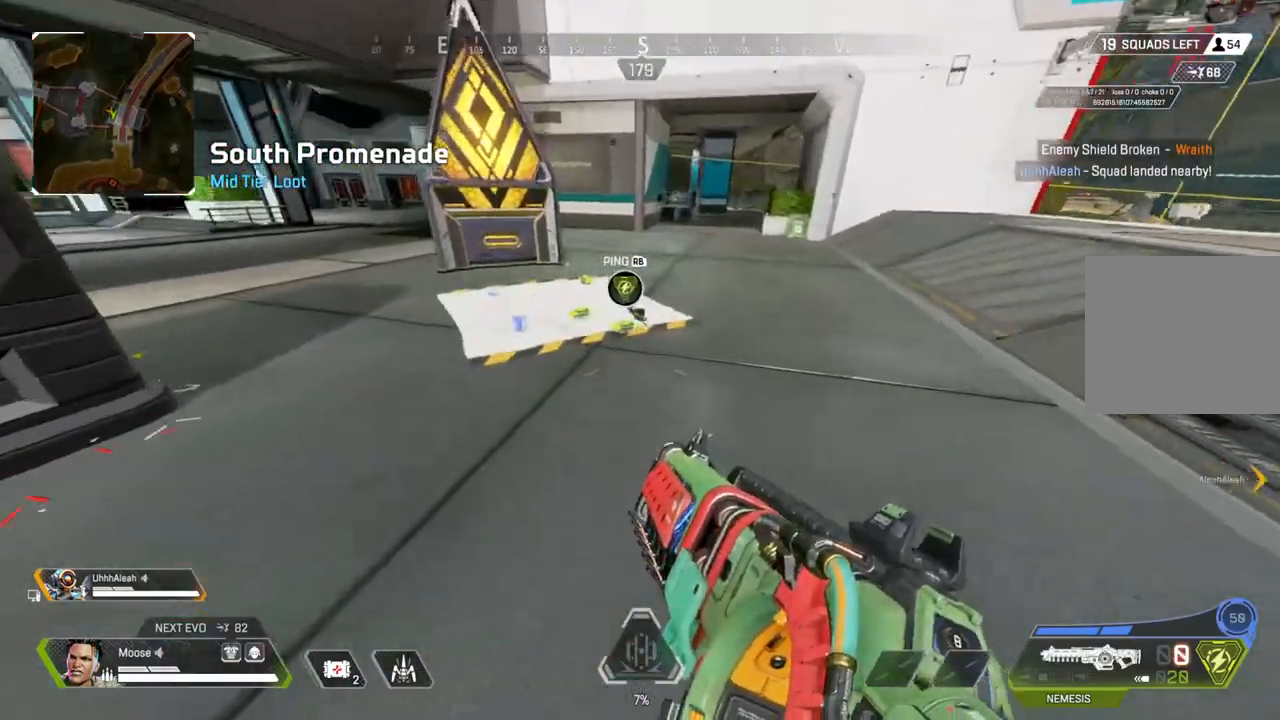
{"buttons": [], "left_stick": "left", "right_stick": "center", "events": [[150, "left_stick", "up"], [367, "SQUARE", "down"], [433, "SQUARE", "up"], [483, "left_stick", "left"]]}
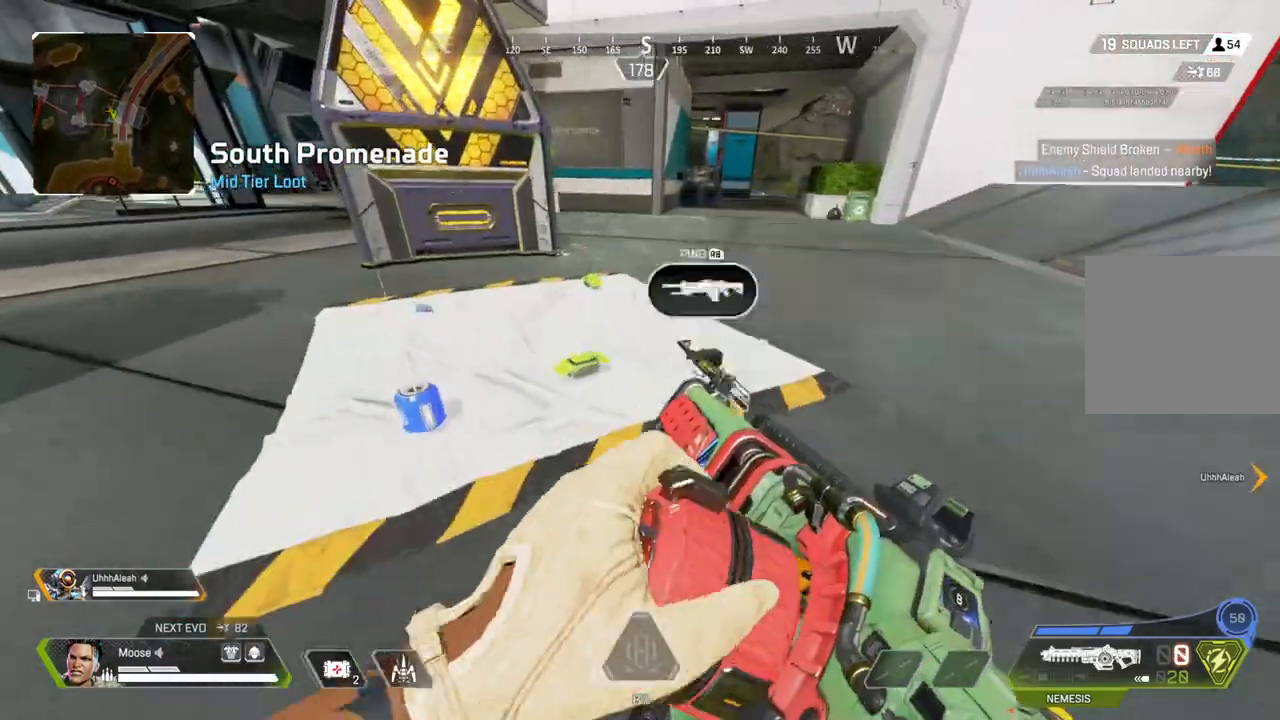
{"buttons": [], "left_stick": "up", "right_stick": "center", "events": [[17, "SQUARE", "down"], [117, "SQUARE", "up"], [217, "SQUARE", "down"], [233, "left_stick", "up-left"], [283, "SQUARE", "up"], [333, "left_stick", "up"], [367, "SQUARE", "down"], [467, "SQUARE", "up"]]}
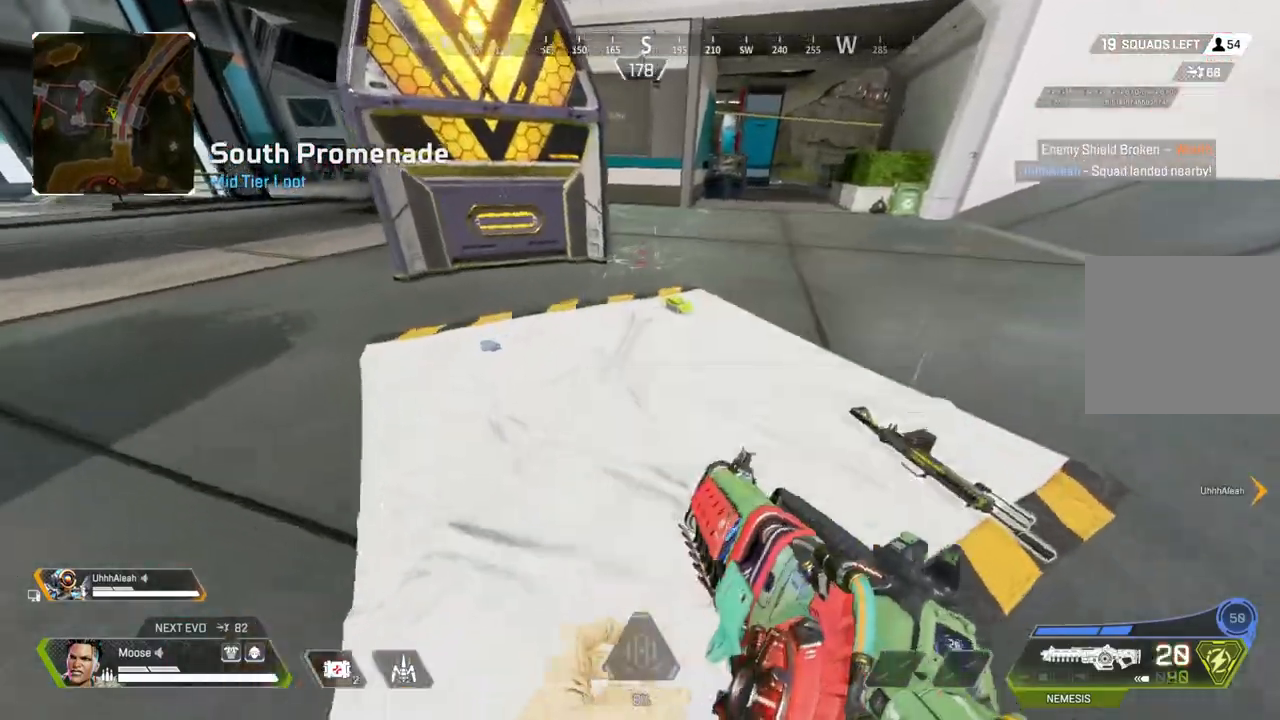
{"buttons": [], "left_stick": "up", "right_stick": "right", "events": [[300, "SQUARE", "down"], [350, "SQUARE", "up"], [500, "right_stick", "right"]]}